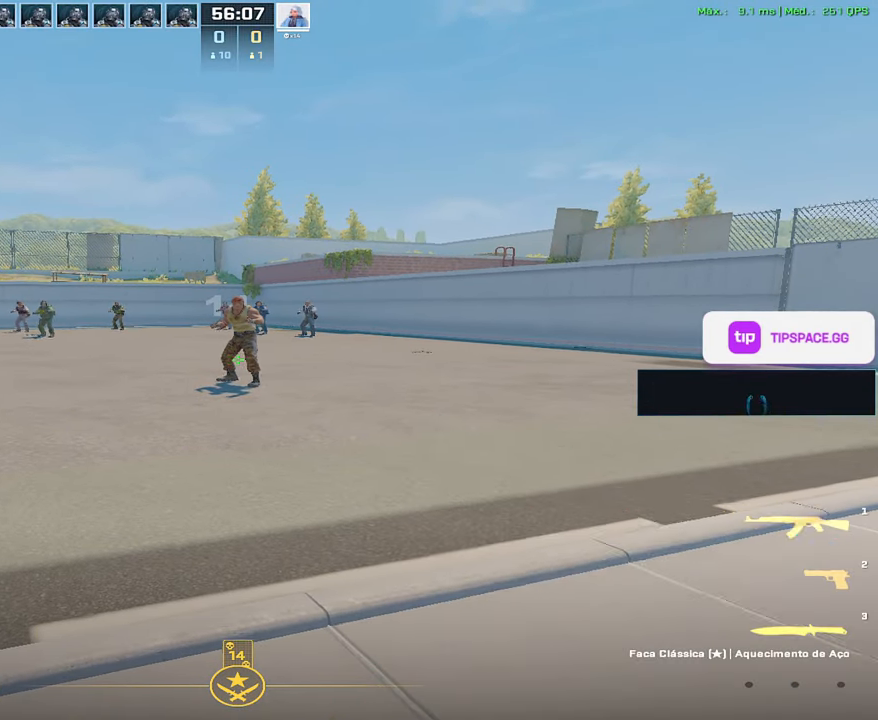
Gameplay with keyboard and mouse; each line is a JSON object with the keys and mouse buttons held at the frame after it. "events" lists presses ("down") and releases ("up") of "1", "2", "3", "4", "5", "a", "alt", "c", "caps_lock", "ctrl", "d", "e", "f", "g", "q", "r", "s", "shift", "space", "t", "tab", "v", "w", "x", "z", "mouse_left", "mouse_wheel" and "mouse_right" between this image and that frame as [ms after this image, input, new state], when the widget could be followed in between. "mouse_left", "mouse_wheel", "mouse_right" = the "left", "wheel", "right" buttons of the "mouse" list. No other keys are recorded. "wheel" means that the mouse wheel is clicked or scrolled. Not read: mouse_move.
{"keys": [], "mouse": [], "events": [[17, "3", "down"], [50, "3", "up"]]}
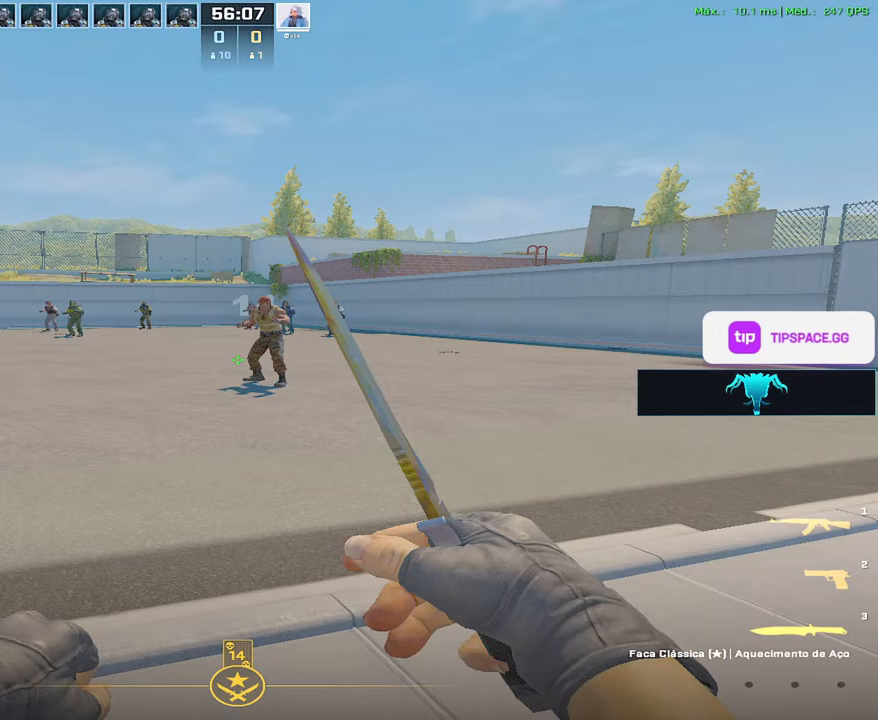
{"keys": [], "mouse": [], "events": []}
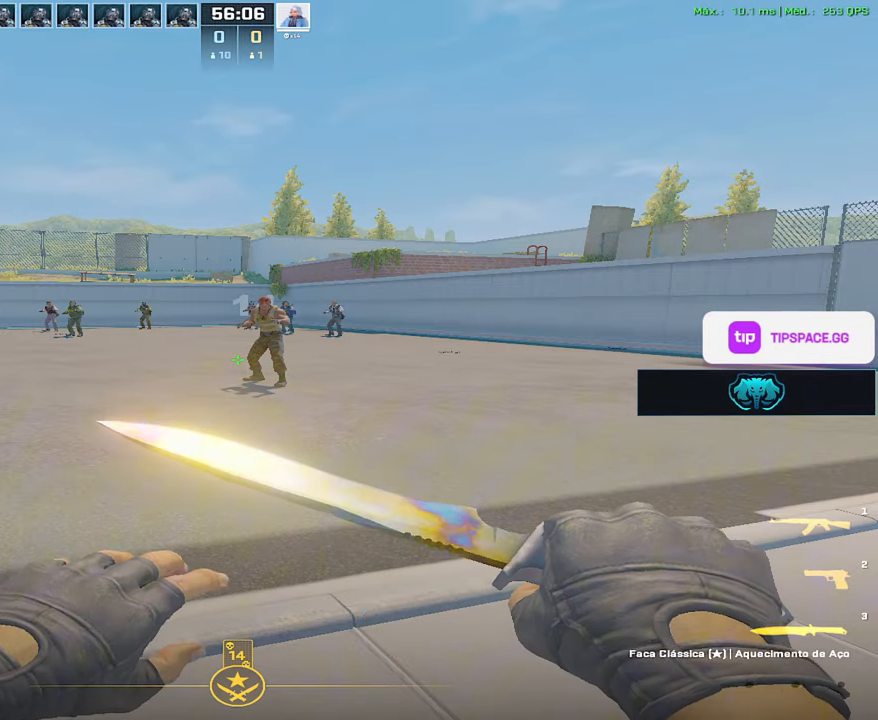
{"keys": [], "mouse": [], "events": []}
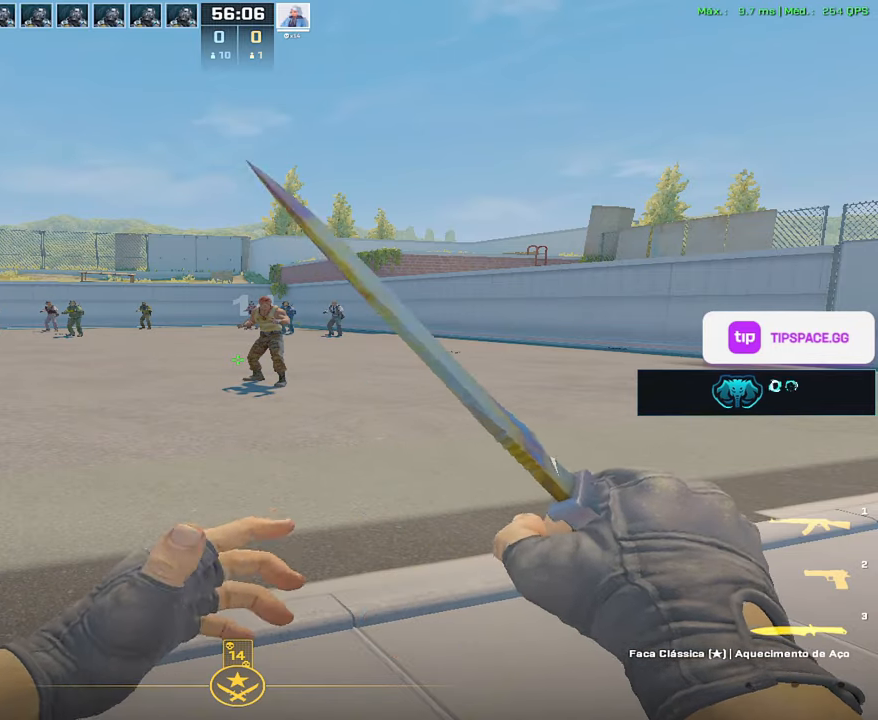
{"keys": [], "mouse": [], "events": []}
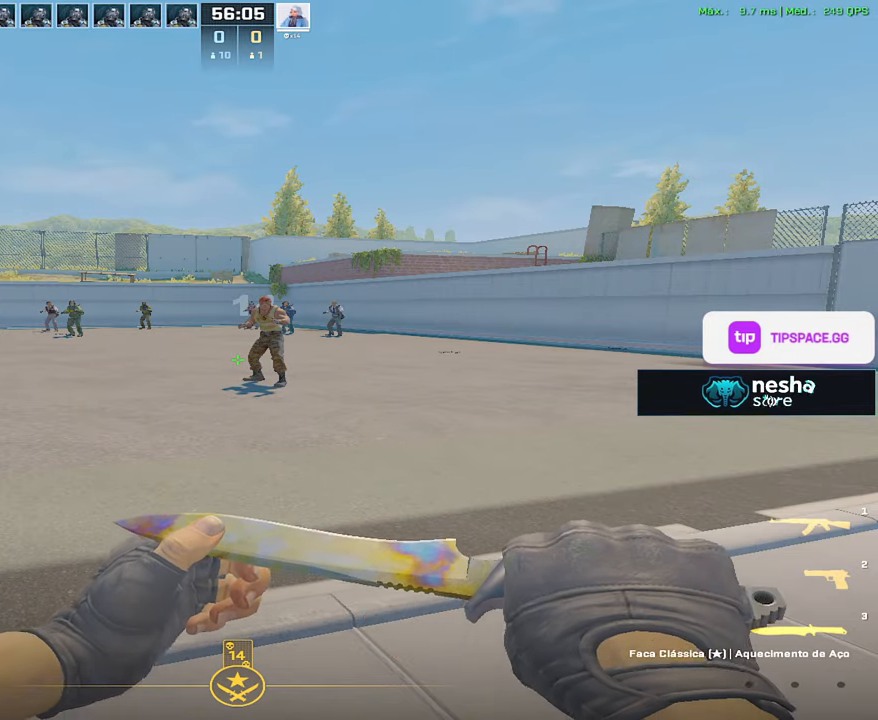
{"keys": [], "mouse": [], "events": []}
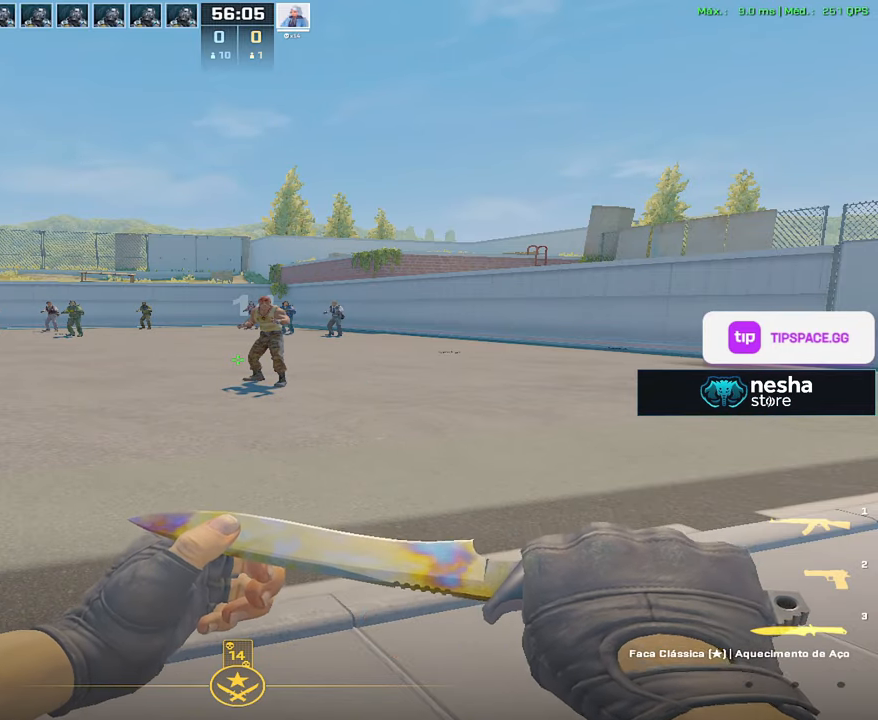
{"keys": [], "mouse": [], "events": []}
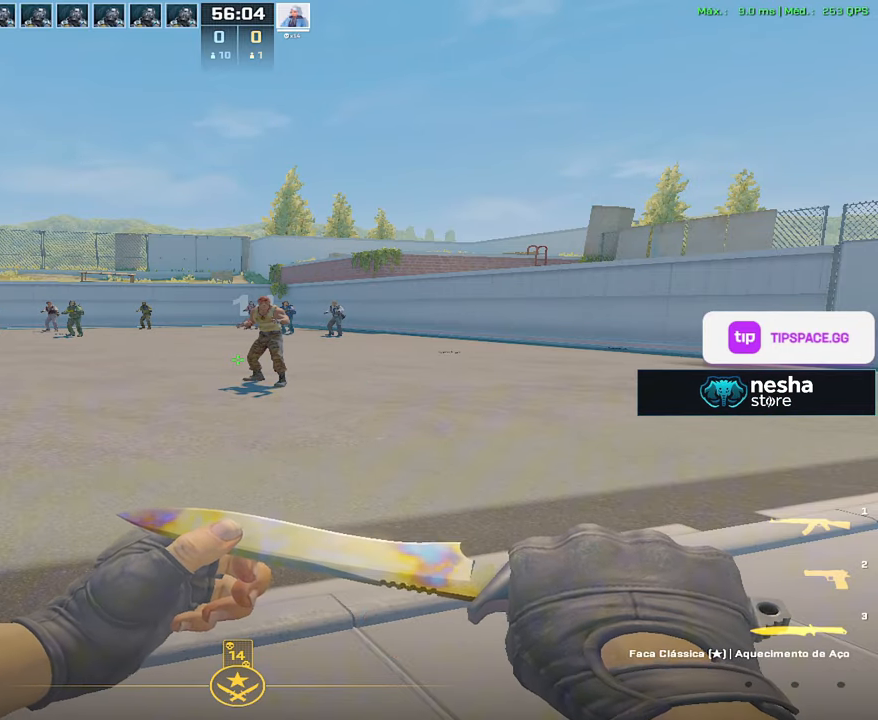
{"keys": [], "mouse": [], "events": [[150, "1", "down"], [250, "1", "up"], [283, "3", "down"], [333, "3", "up"]]}
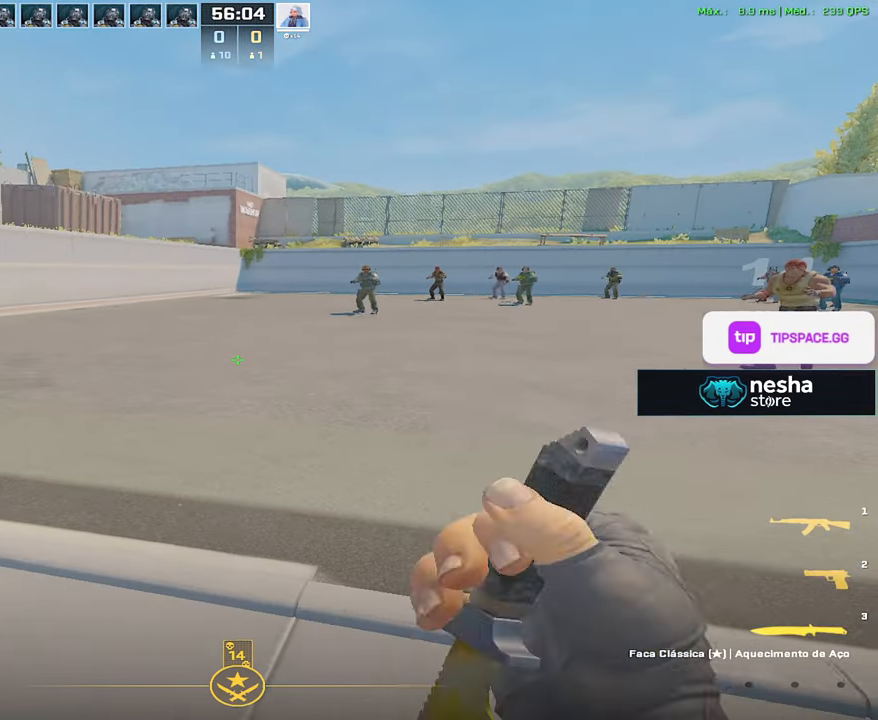
{"keys": ["d"], "mouse": [], "events": [[267, "d", "down"]]}
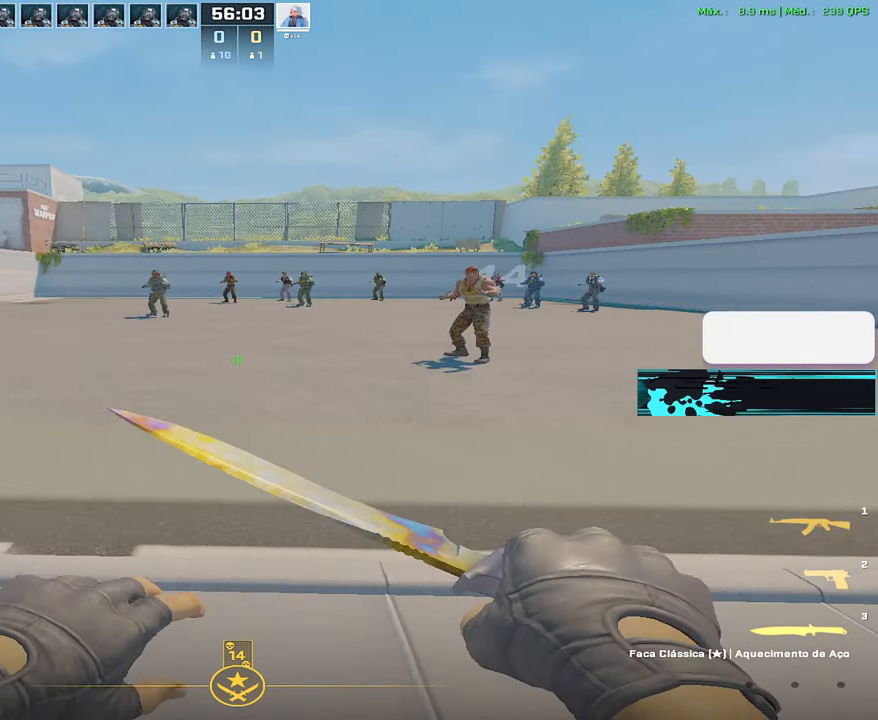
{"keys": ["d", "w"], "mouse": [], "events": [[417, "w", "down"]]}
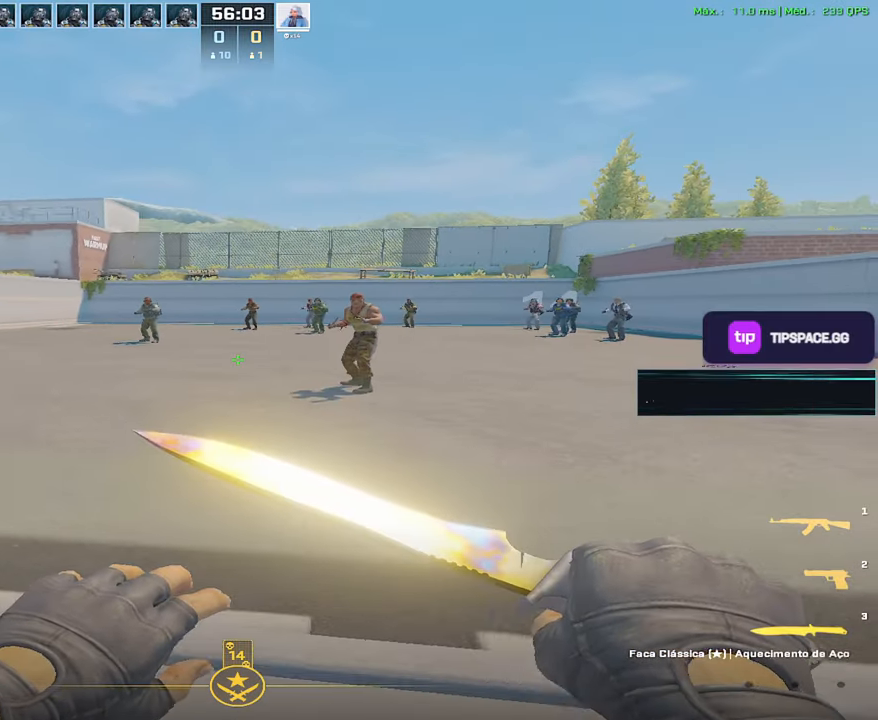
{"keys": [], "mouse": [], "events": [[50, "w", "up"], [100, "d", "up"], [250, "1", "down"], [333, "1", "up"]]}
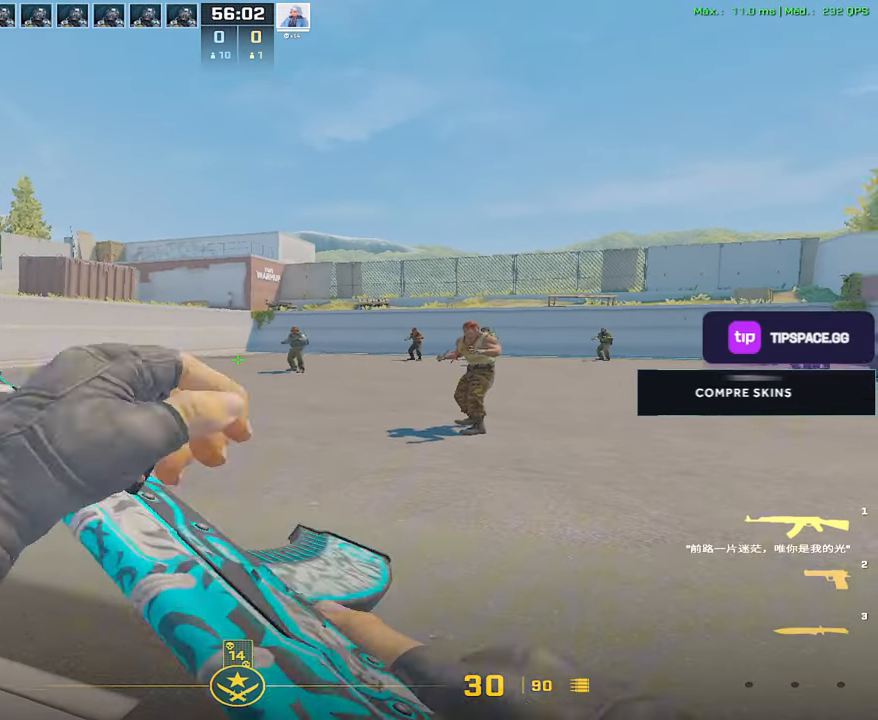
{"keys": ["a"], "mouse": [], "events": [[33, "a", "down"]]}
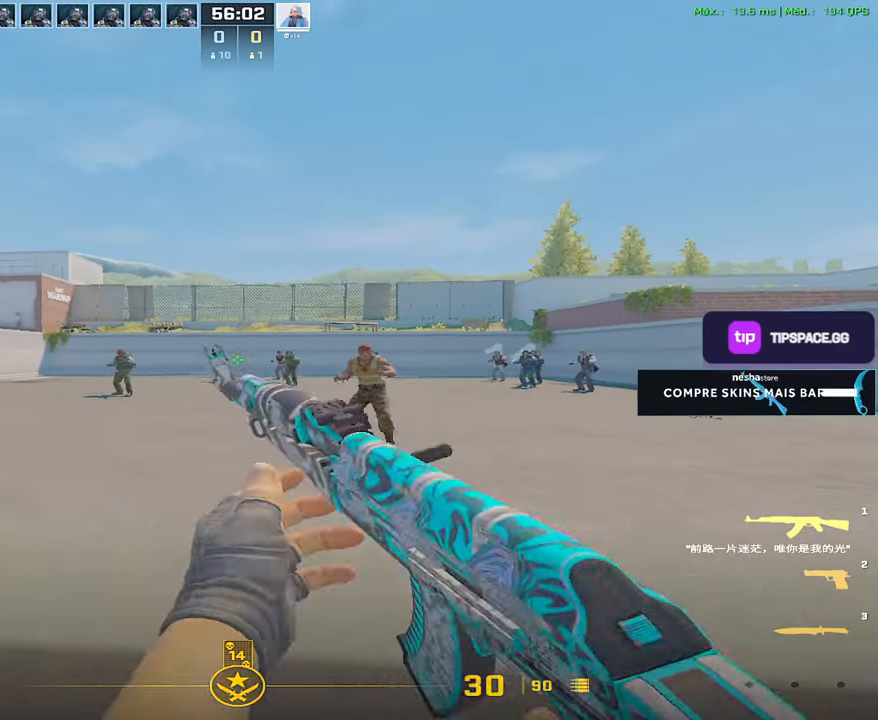
{"keys": ["a"], "mouse": [], "events": []}
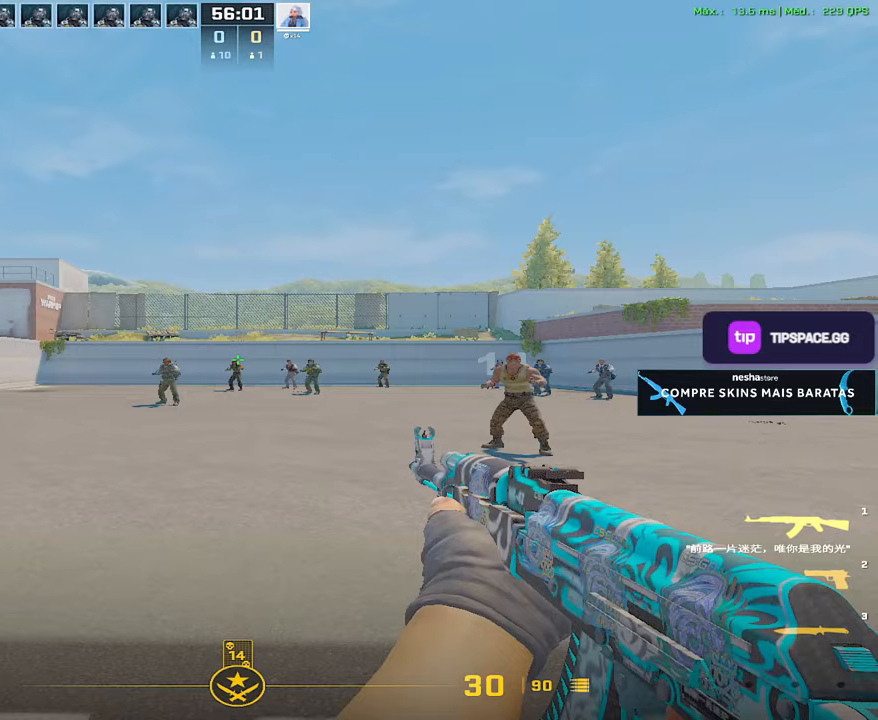
{"keys": ["d"], "mouse": [], "events": [[433, "d", "down"], [483, "a", "up"]]}
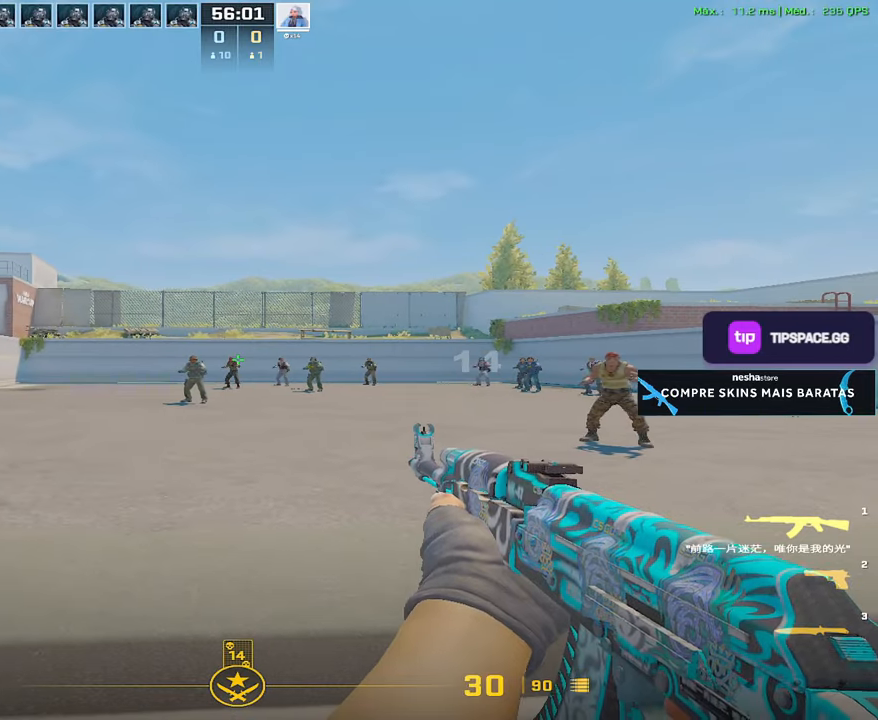
{"keys": [], "mouse": ["left"], "events": [[67, "d", "up"], [217, "mouse_left", "down"]]}
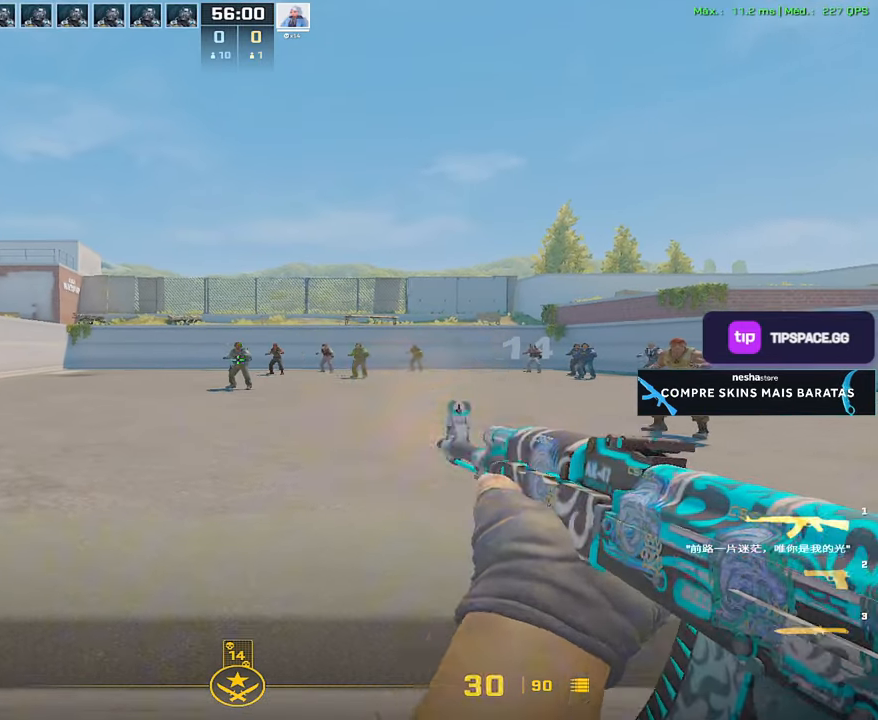
{"keys": [], "mouse": ["left"], "events": []}
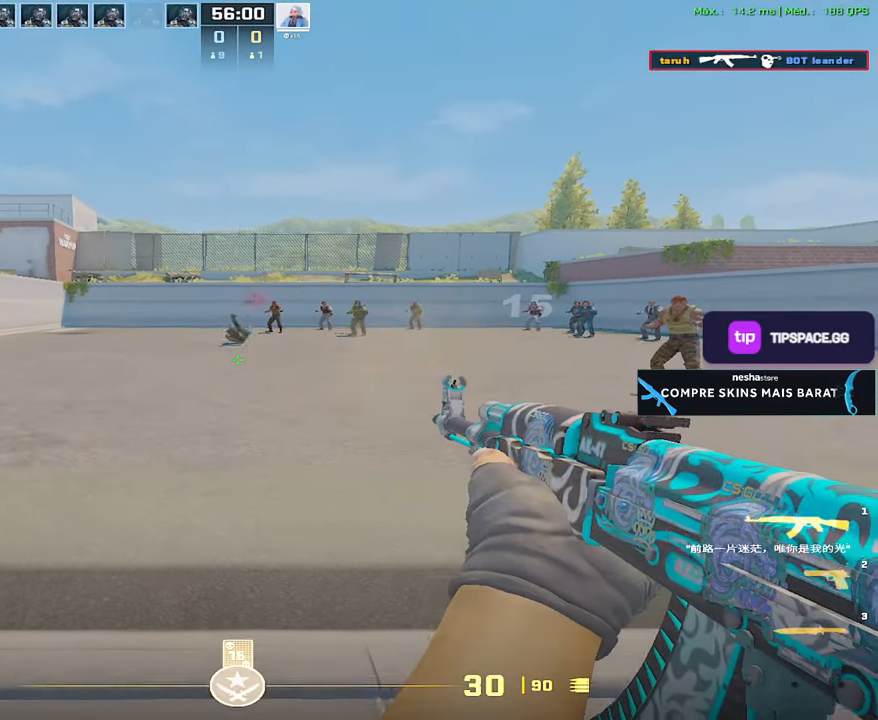
{"keys": ["d"], "mouse": [], "events": [[67, "mouse_left", "up"], [200, "d", "down"]]}
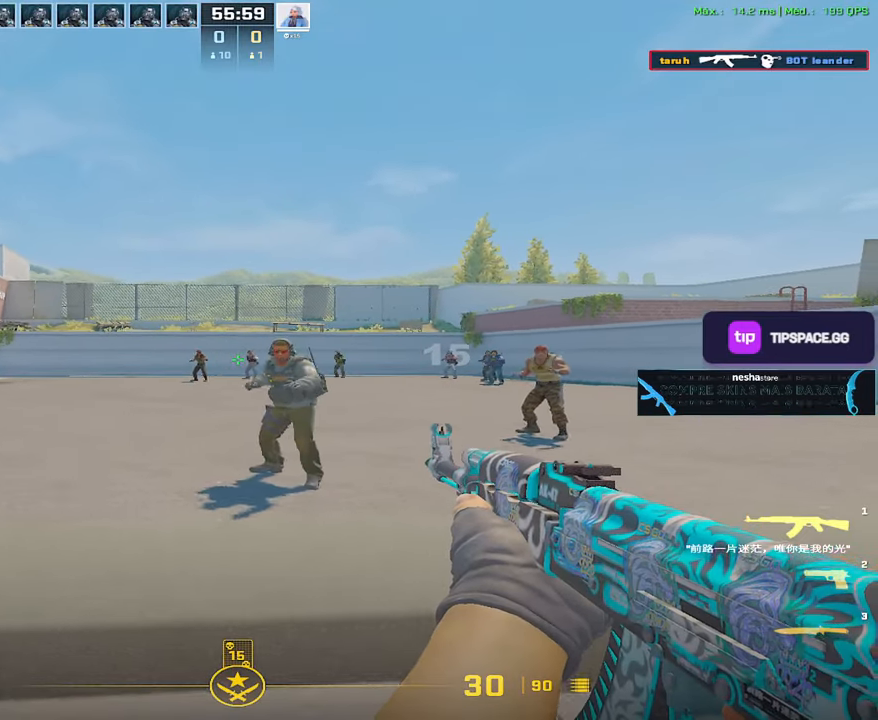
{"keys": ["d"], "mouse": [], "events": []}
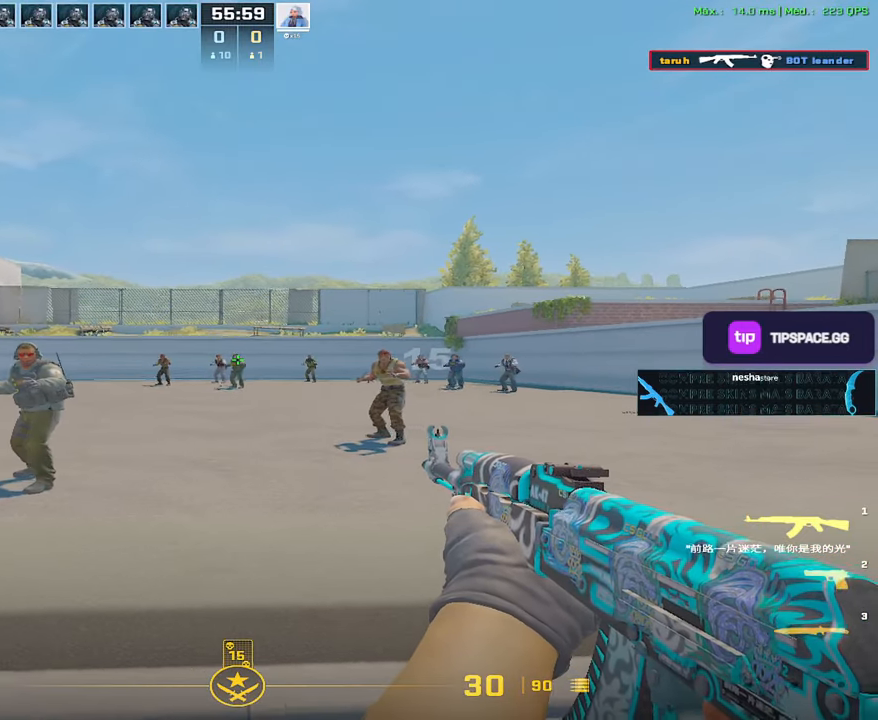
{"keys": ["d"], "mouse": [], "events": []}
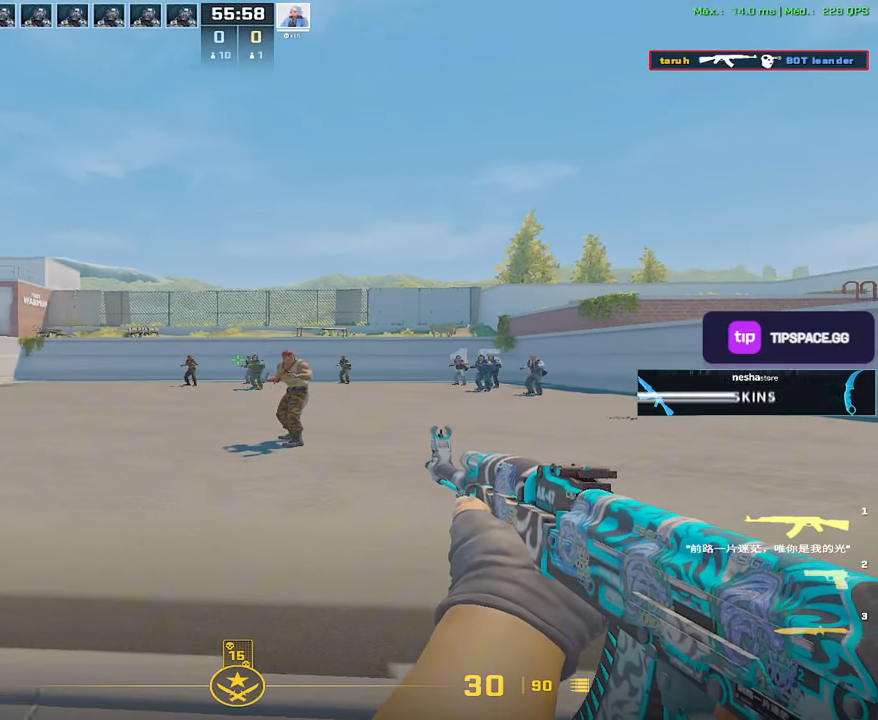
{"keys": [], "mouse": ["left"], "events": [[150, "a", "down"], [200, "d", "up"], [300, "a", "up"], [300, "mouse_left", "down"]]}
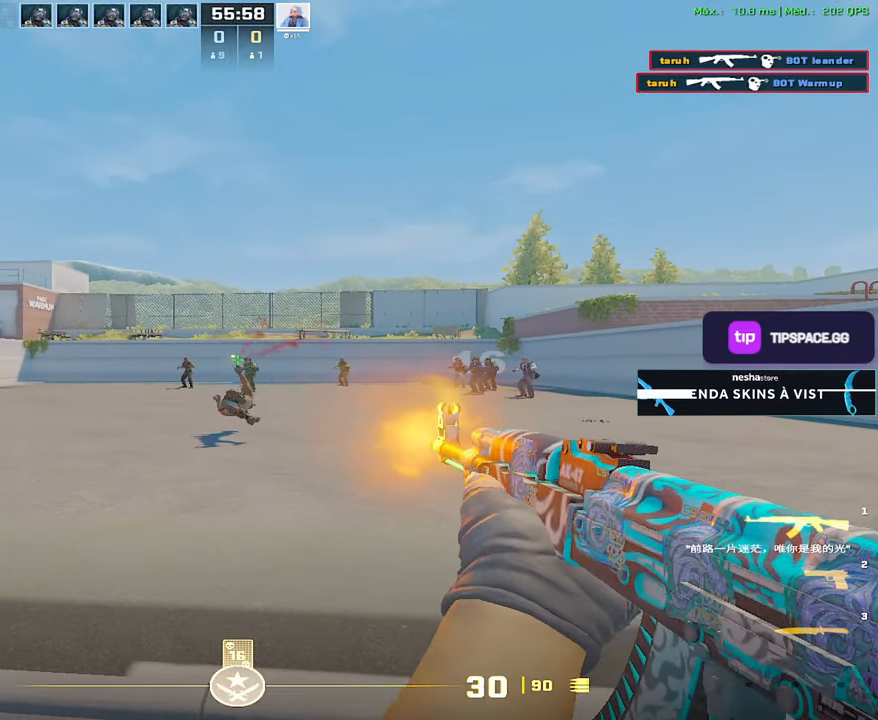
{"keys": ["a"], "mouse": [], "events": [[167, "mouse_left", "up"], [267, "a", "down"]]}
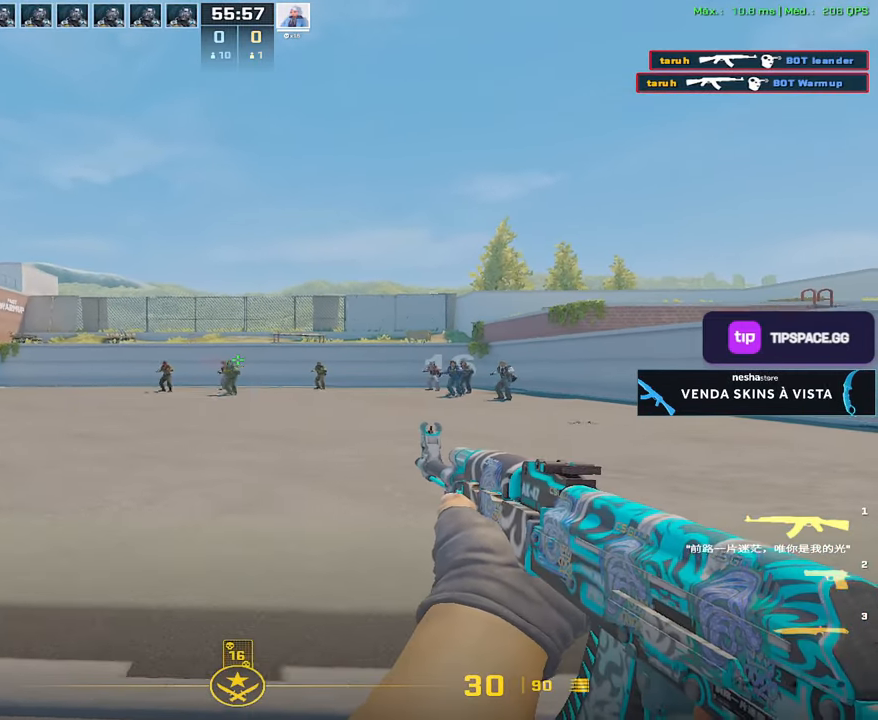
{"keys": ["a"], "mouse": [], "events": []}
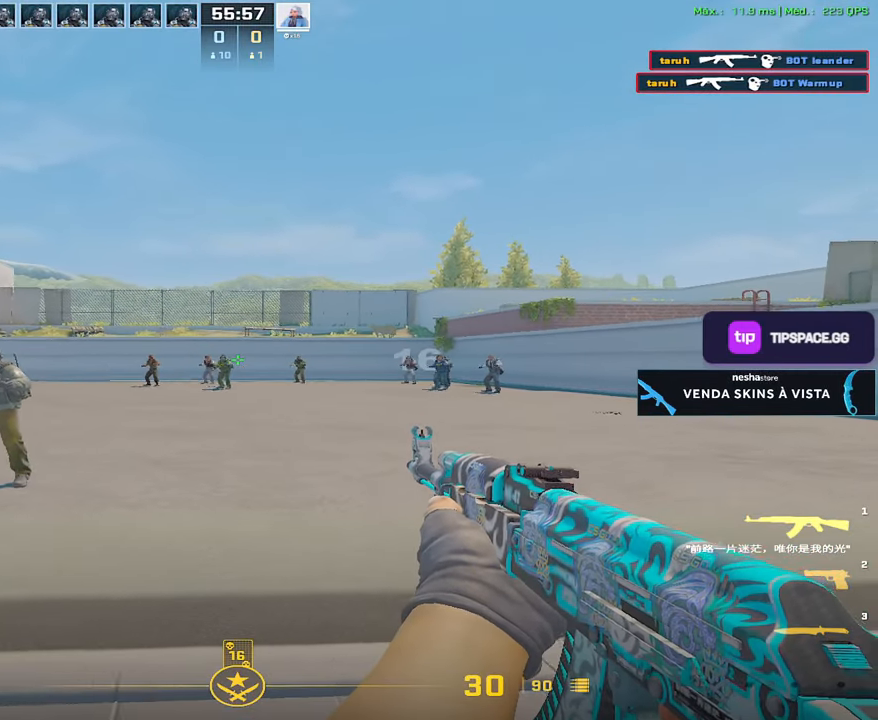
{"keys": ["d"], "mouse": [], "events": [[350, "d", "down"], [433, "a", "up"]]}
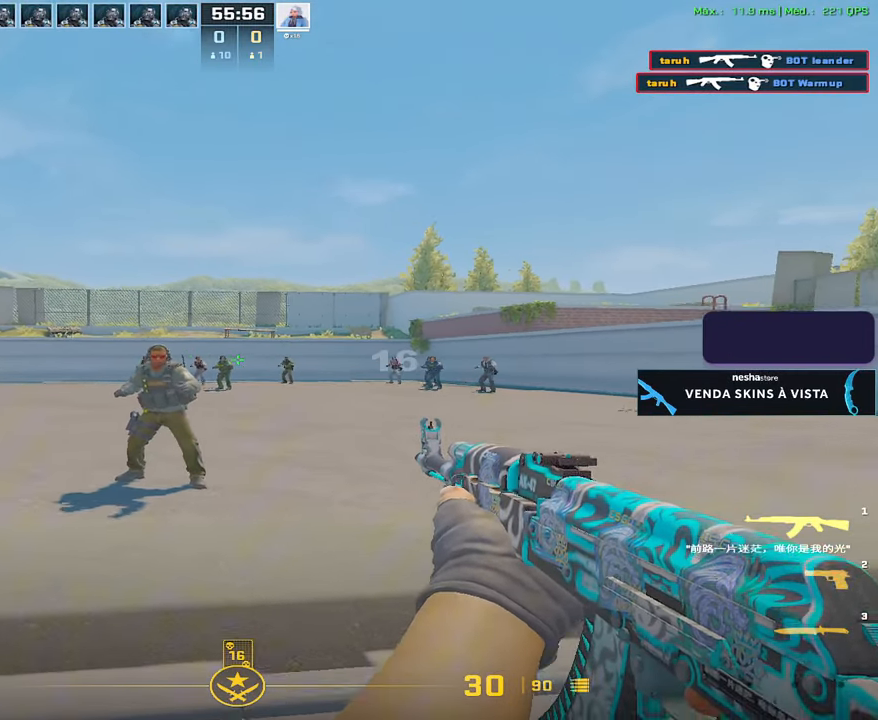
{"keys": [], "mouse": ["left"], "events": [[33, "d", "up"], [67, "mouse_left", "down"]]}
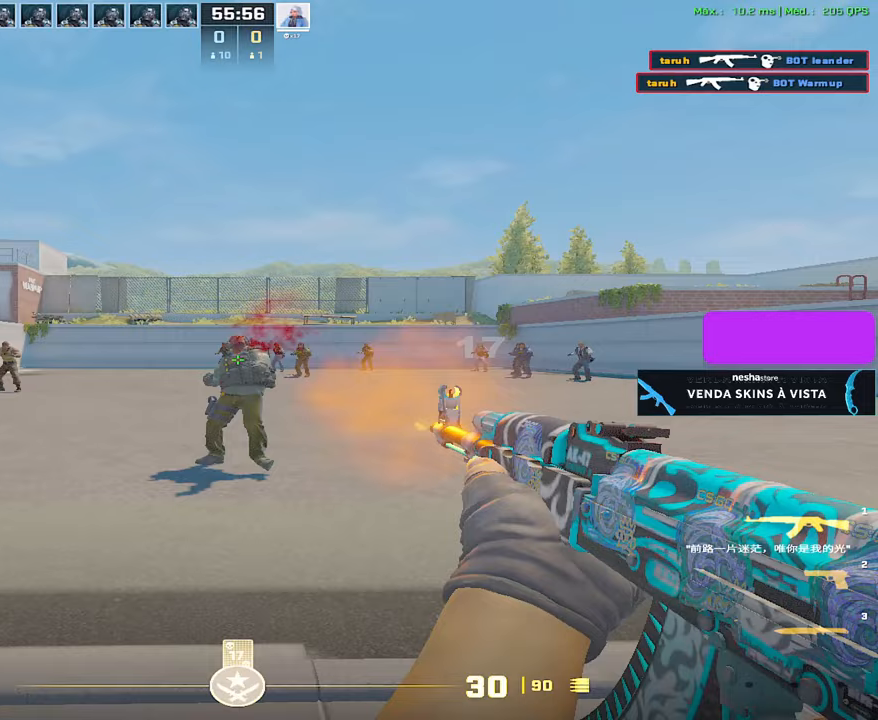
{"keys": [], "mouse": [], "events": [[183, "3", "down"], [183, "mouse_left", "up"], [233, "3", "up"]]}
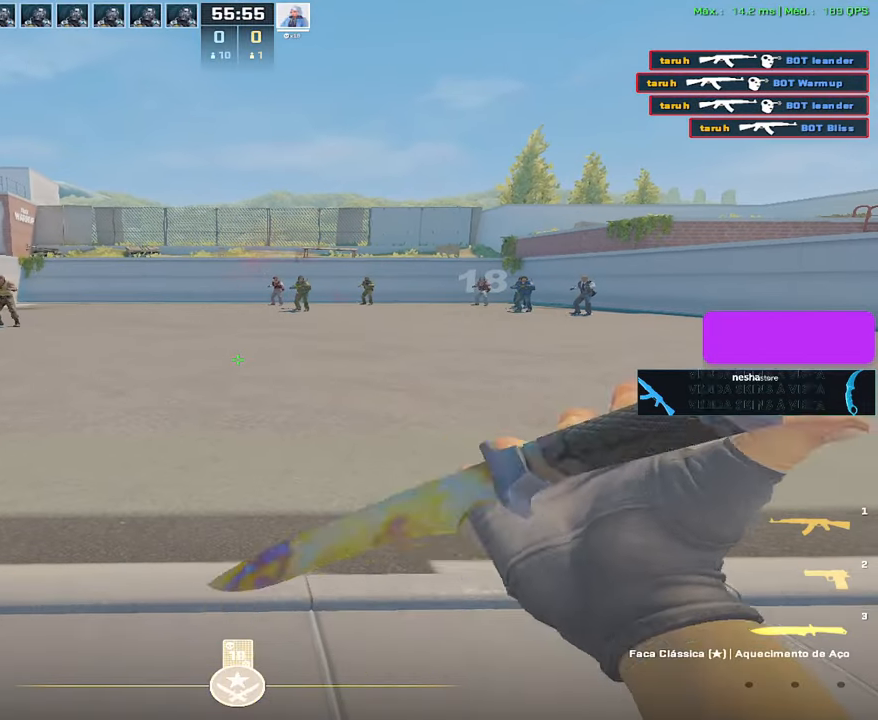
{"keys": [], "mouse": [], "events": []}
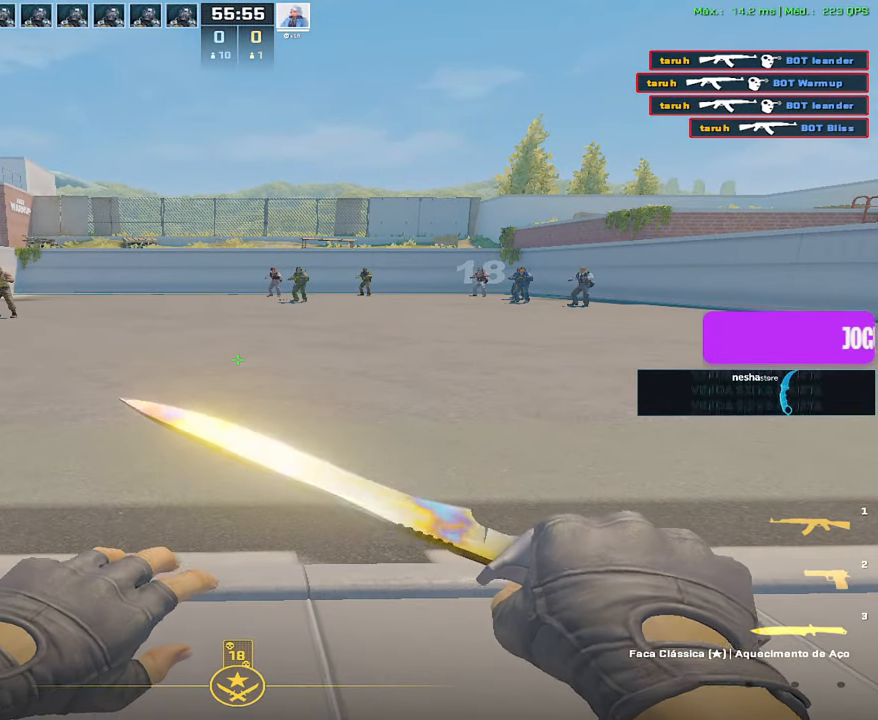
{"keys": [], "mouse": [], "events": []}
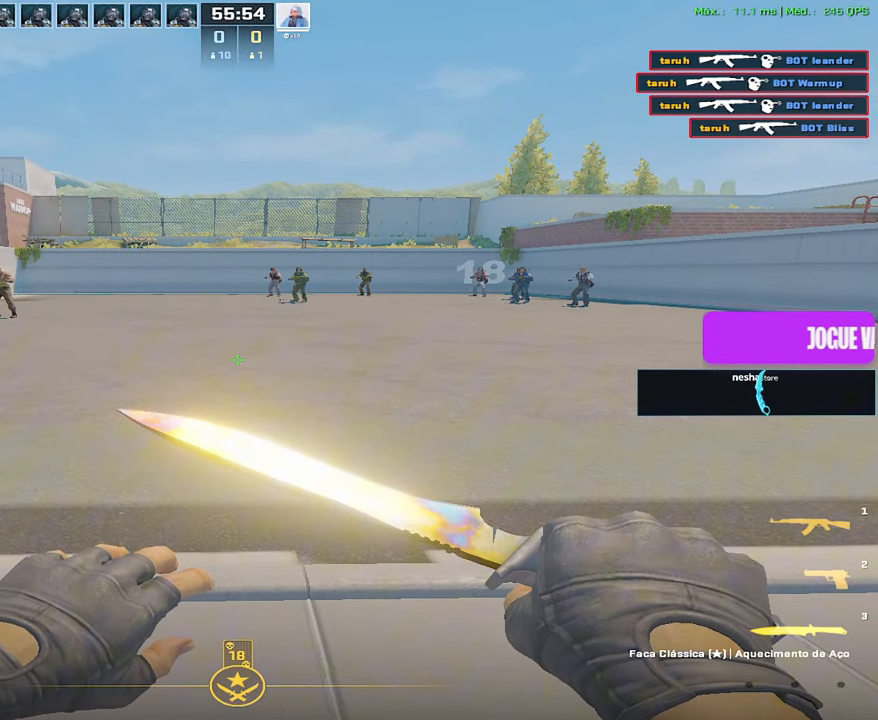
{"keys": [], "mouse": [], "events": []}